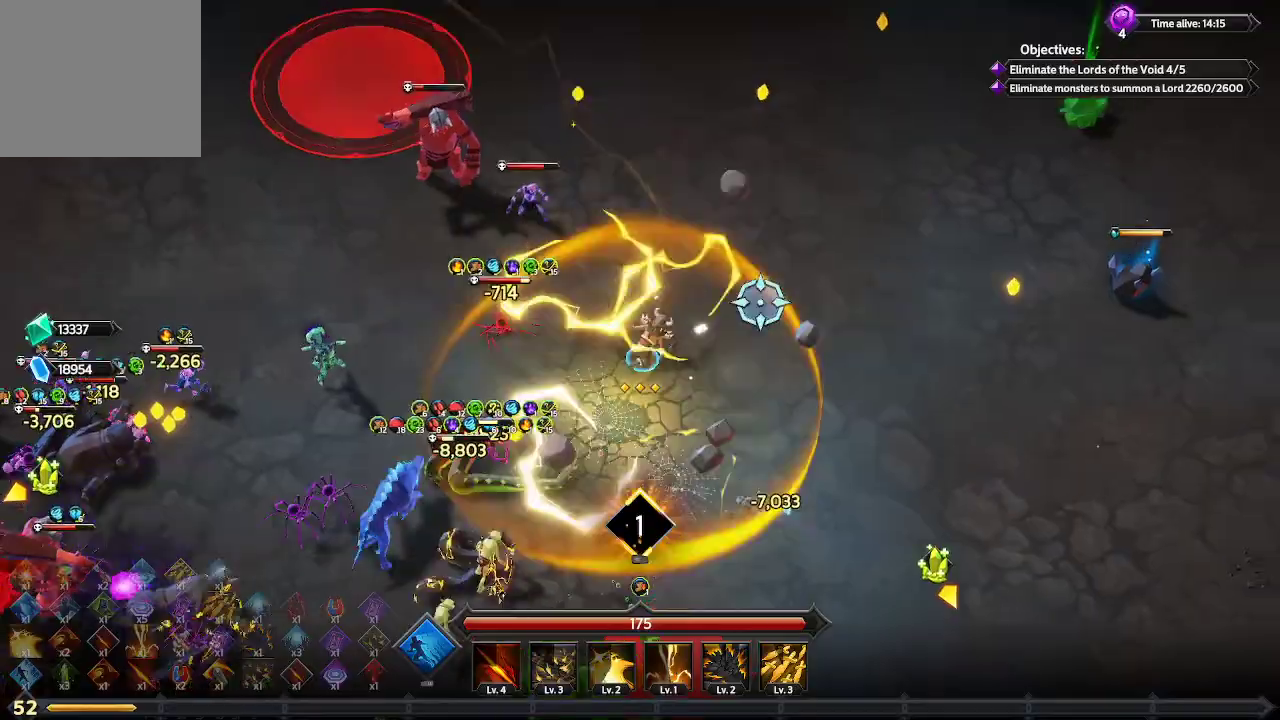
Gameplay with a controller (Xbox layout); each line is a JSON object with the inputs held at the frame after it. "events" lists button and stick changes between this image and that frame as [ms after this image, input, new state], when the widget could be followed in between. Not read: R3.
{"buttons": [], "left_stick": "right", "right_stick": "right", "events": [[100, "left_stick", "right"]]}
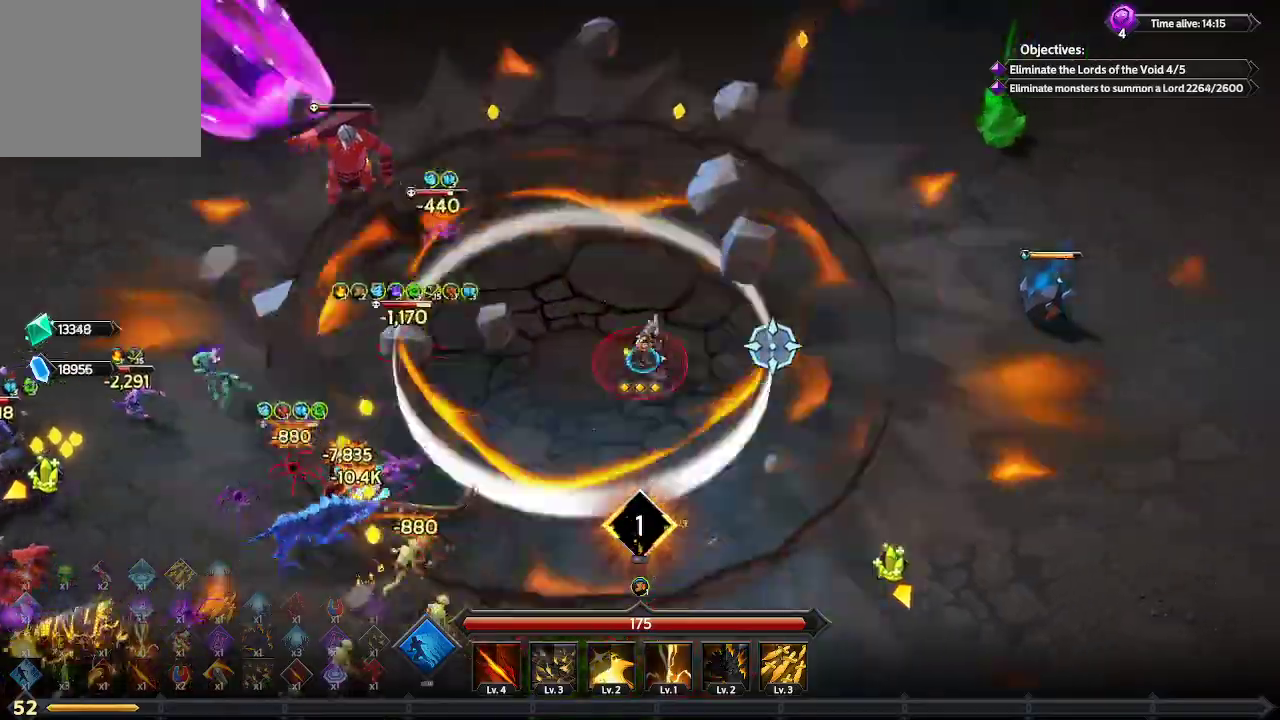
{"buttons": [], "left_stick": "right", "right_stick": "right", "events": []}
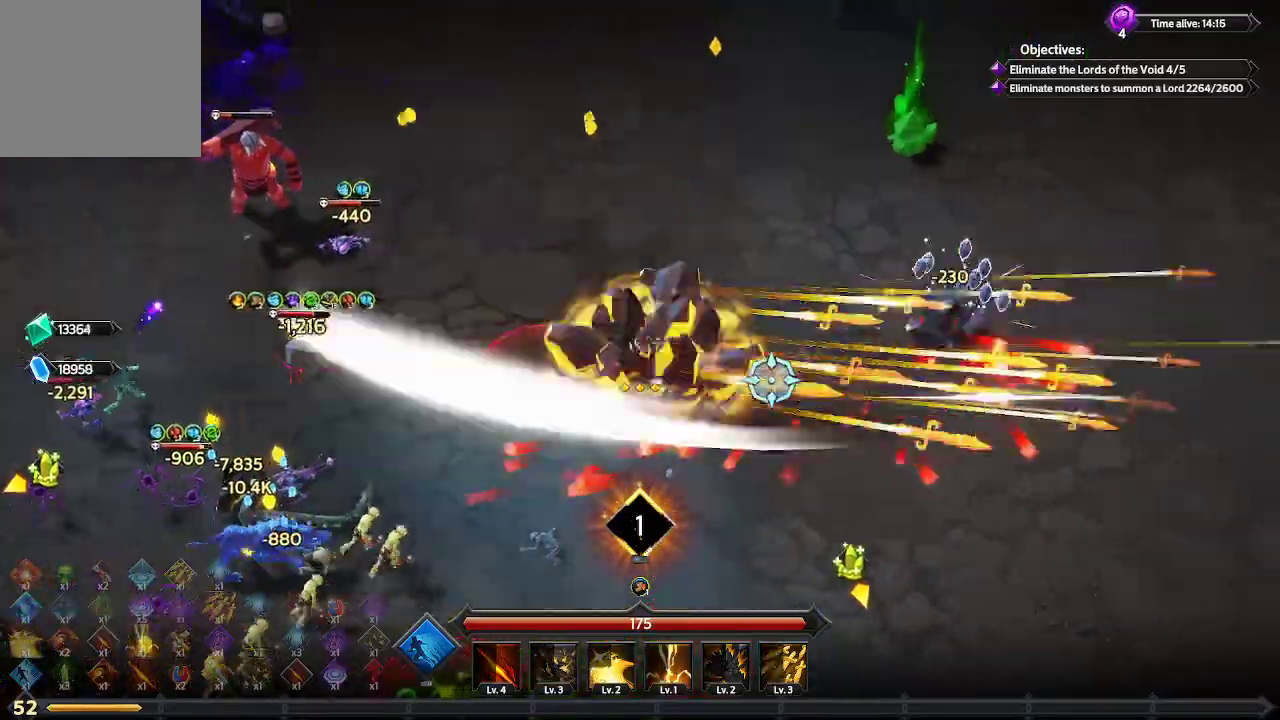
{"buttons": [], "left_stick": "right", "right_stick": "right", "events": []}
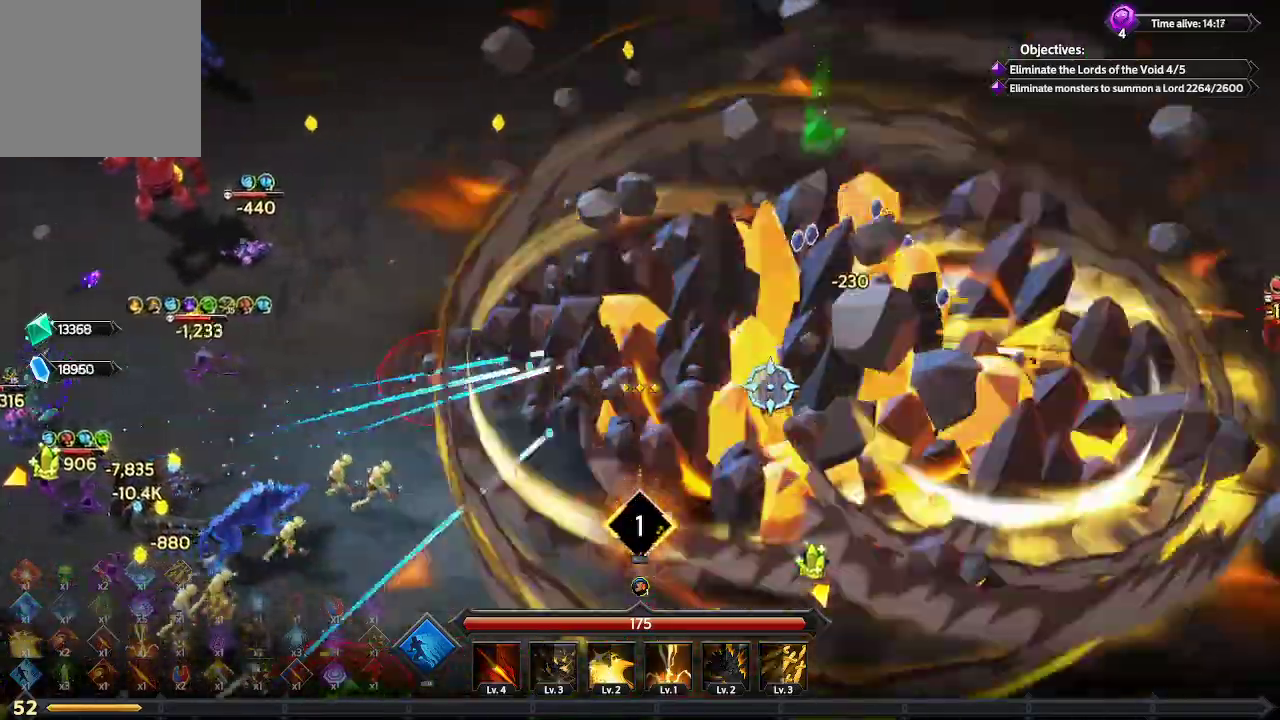
{"buttons": [], "left_stick": "down-right", "right_stick": "right", "events": [[367, "left_stick", "down-right"]]}
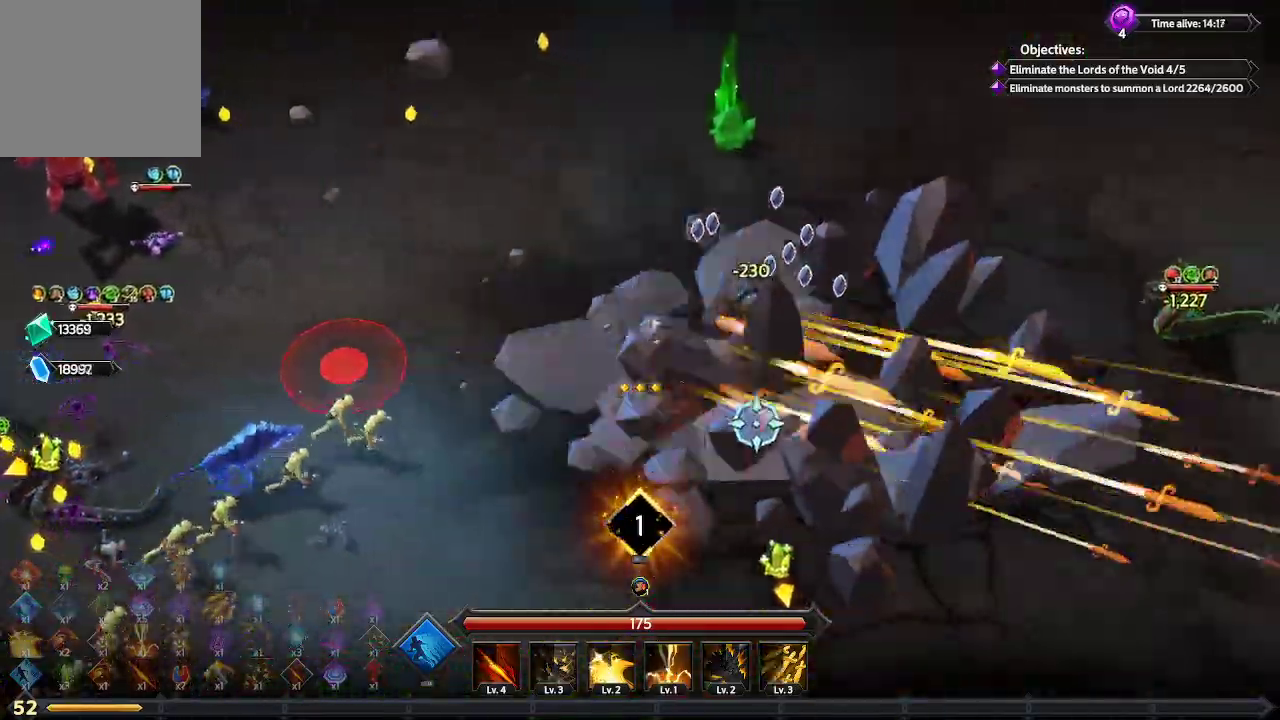
{"buttons": [], "left_stick": "down-right", "right_stick": "right", "events": []}
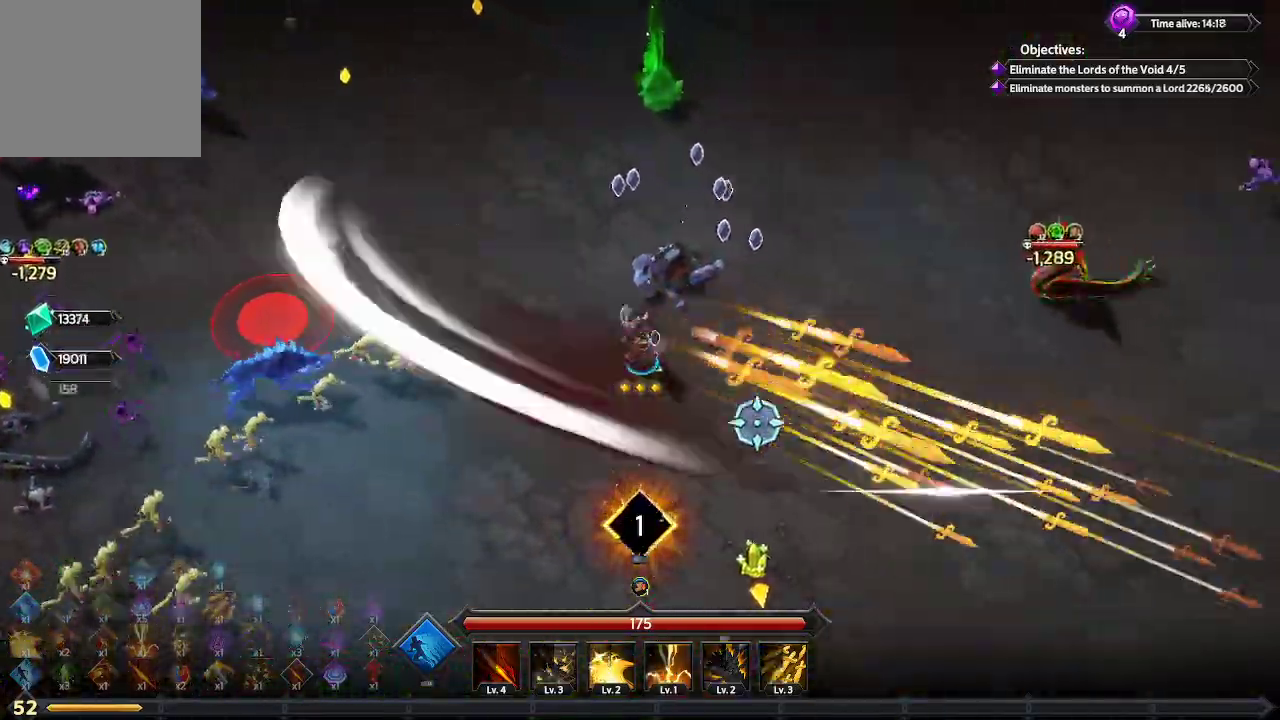
{"buttons": [], "left_stick": "down-left", "right_stick": "down", "events": [[100, "left_stick", "down"], [300, "left_stick", "down-left"], [333, "right_stick", "down-right"], [467, "right_stick", "down"]]}
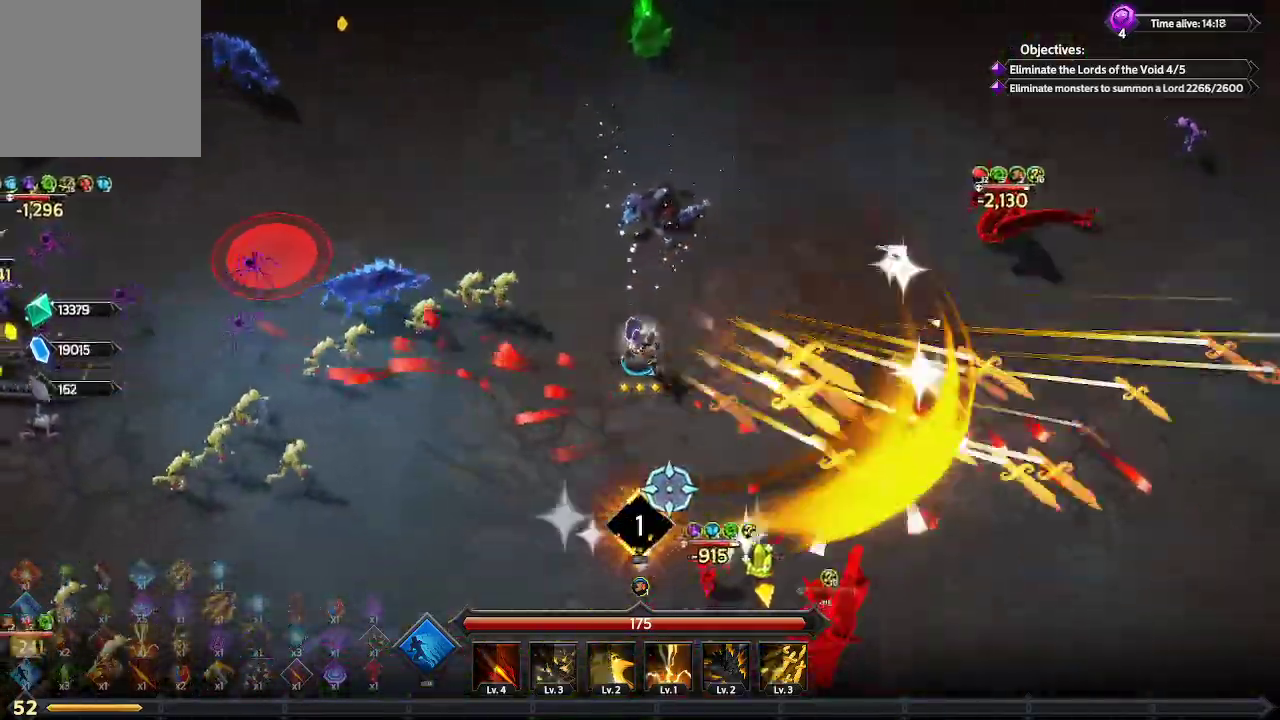
{"buttons": [], "left_stick": "down-left", "right_stick": "down-left", "events": [[100, "right_stick", "down-left"]]}
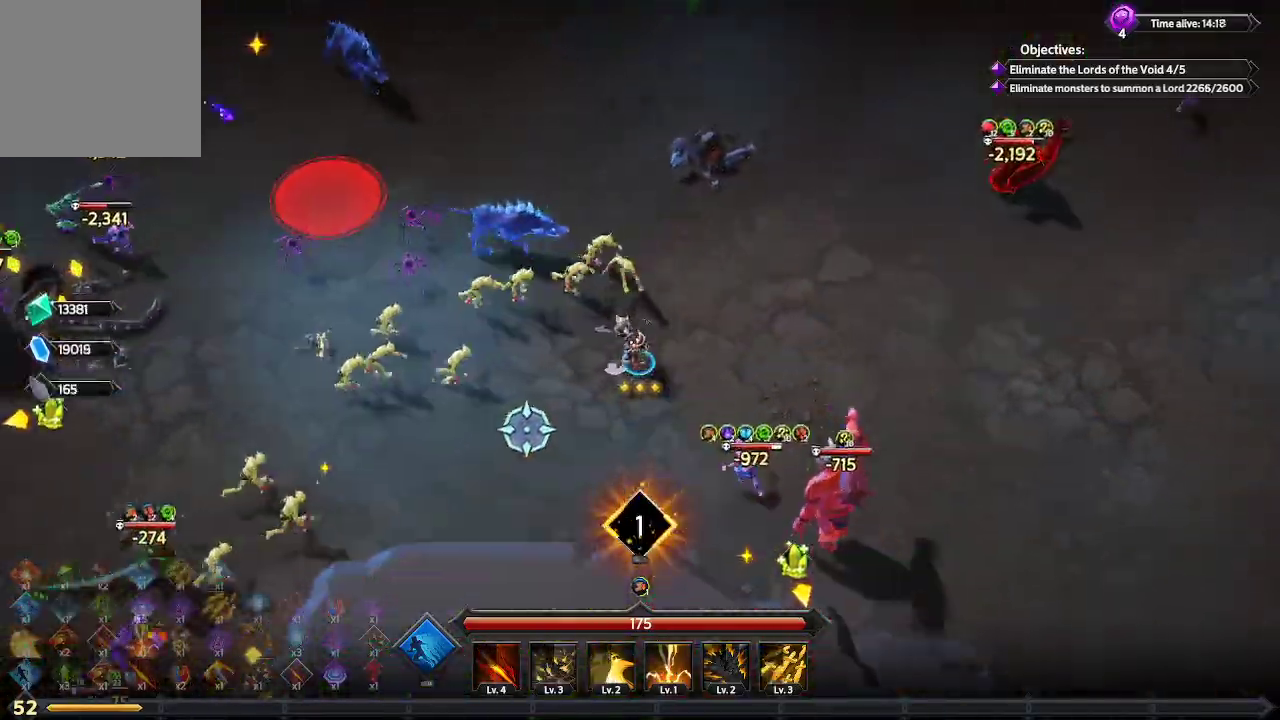
{"buttons": [], "left_stick": "down-left", "right_stick": "down-right", "events": [[133, "right_stick", "down"], [267, "right_stick", "down-right"]]}
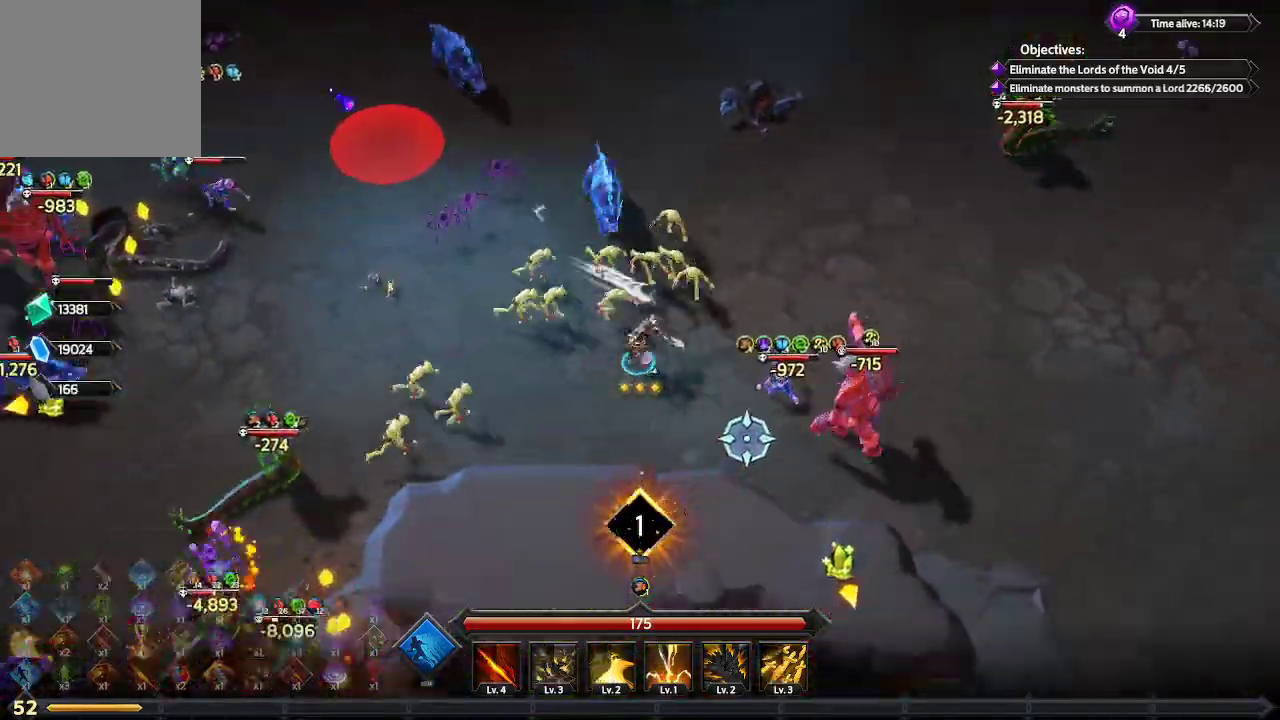
{"buttons": [], "left_stick": "down-left", "right_stick": "right", "events": [[67, "right_stick", "right"]]}
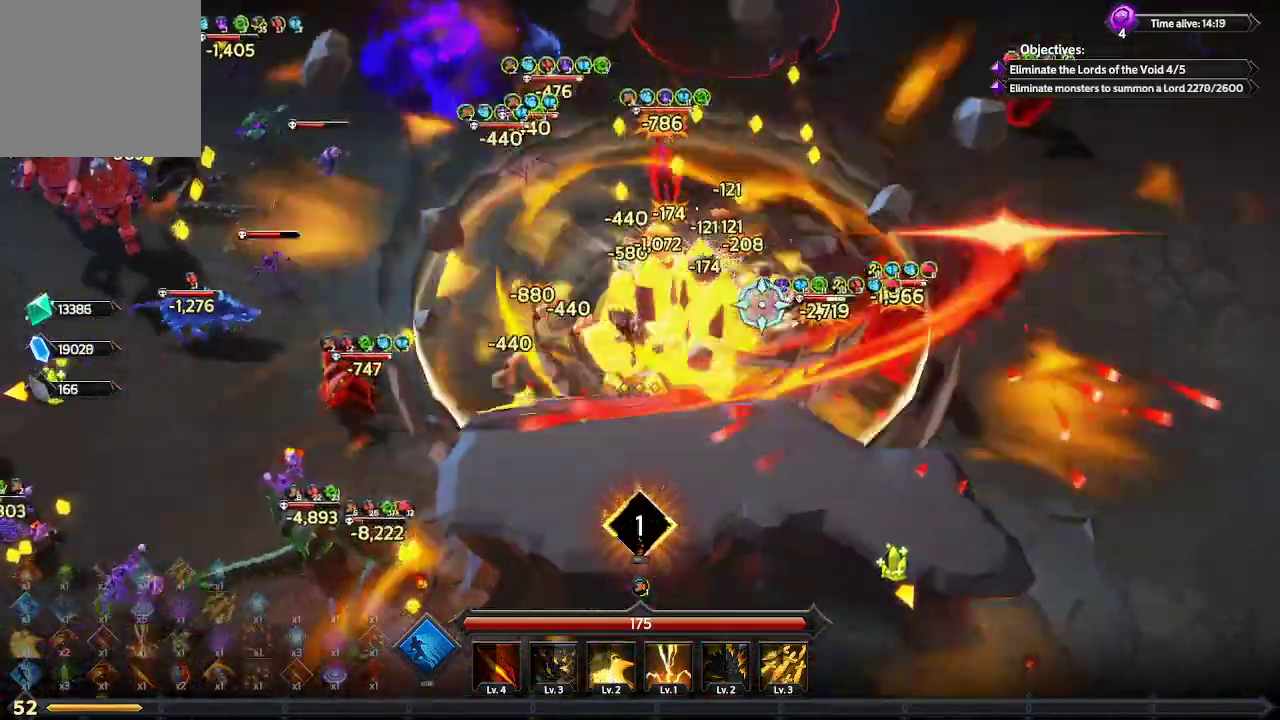
{"buttons": [], "left_stick": "up-left", "right_stick": "left", "events": [[67, "right_stick", "up-left"], [233, "right_stick", "left"], [367, "left_stick", "left"], [500, "left_stick", "up-left"]]}
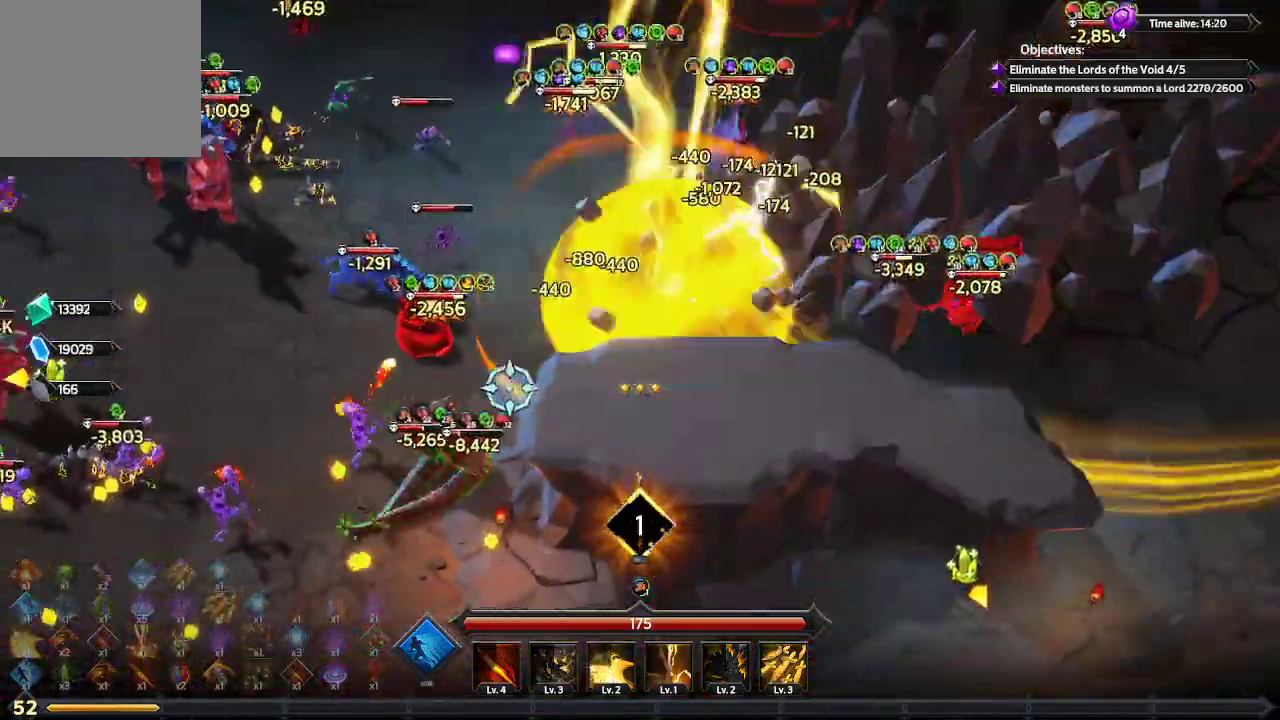
{"buttons": ["L1"], "left_stick": "left", "right_stick": "left", "events": [[233, "left_stick", "left"], [300, "L1", "down"]]}
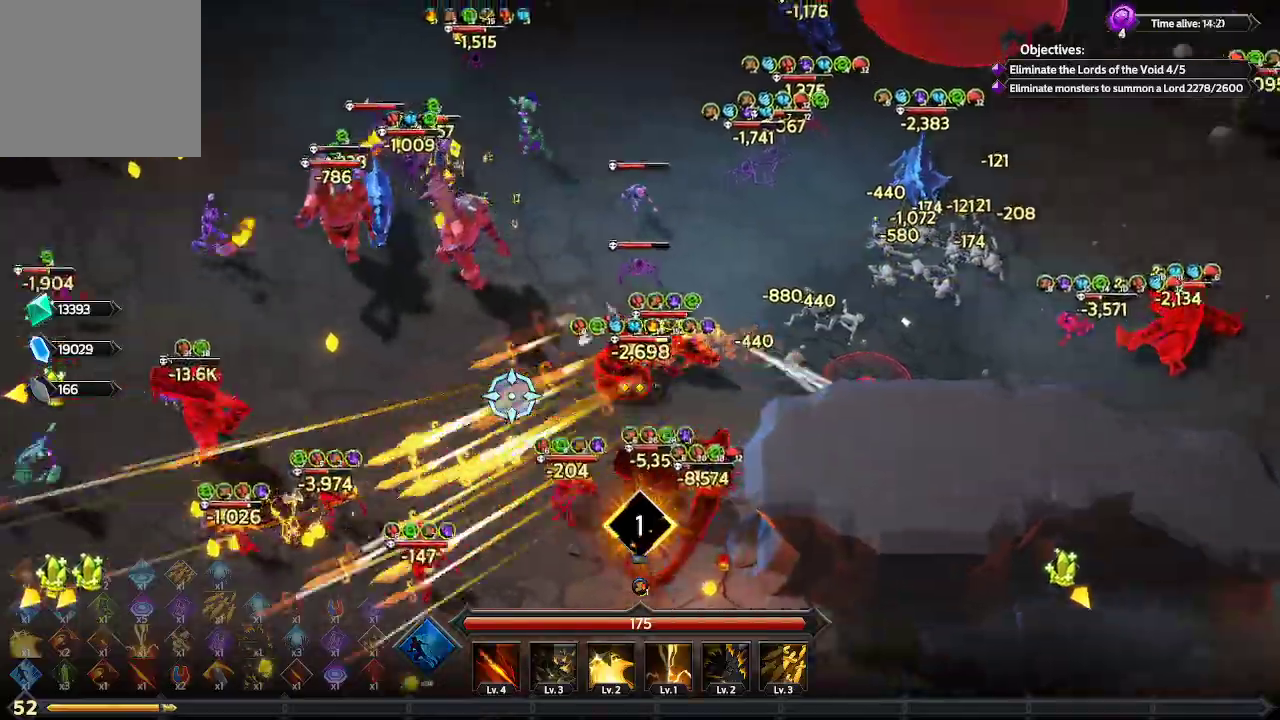
{"buttons": [], "left_stick": "down-left", "right_stick": "down", "events": [[67, "L1", "up"], [67, "left_stick", "down-left"], [200, "right_stick", "down-left"], [400, "right_stick", "down"]]}
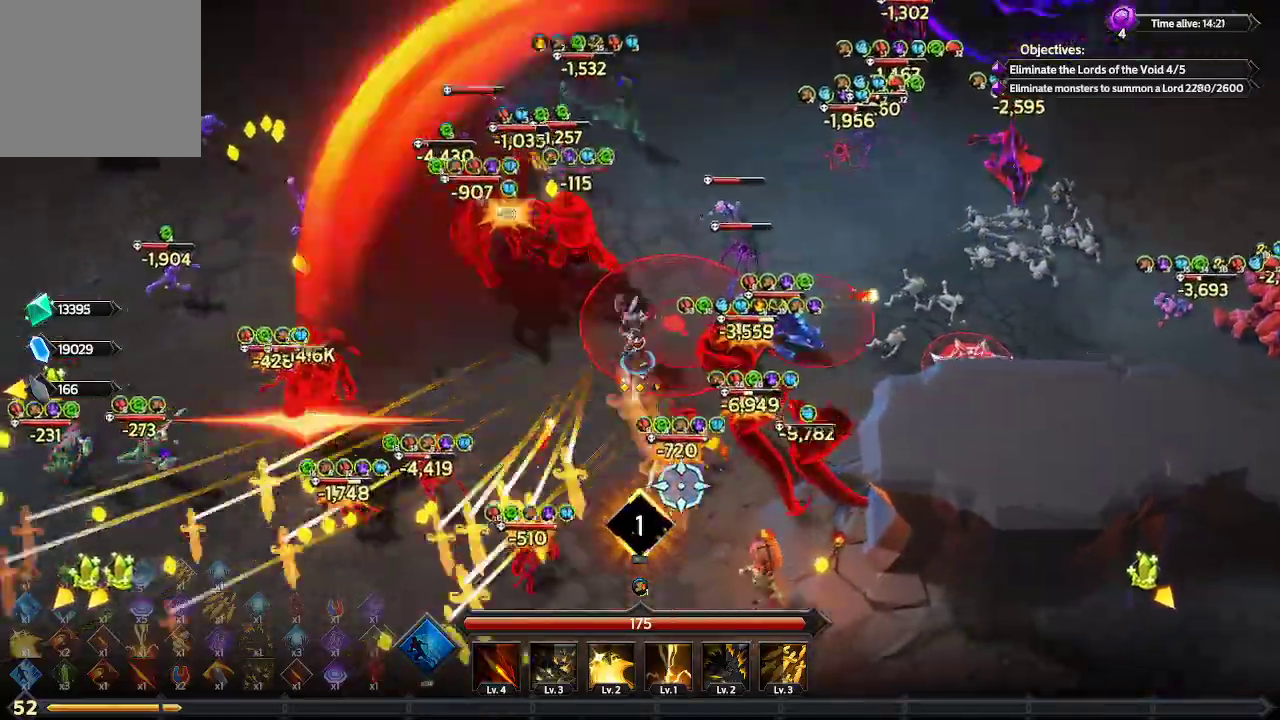
{"buttons": [], "left_stick": "down", "right_stick": "up-right", "events": [[33, "right_stick", "down-right"], [133, "left_stick", "down"], [200, "right_stick", "right"], [467, "right_stick", "up-right"]]}
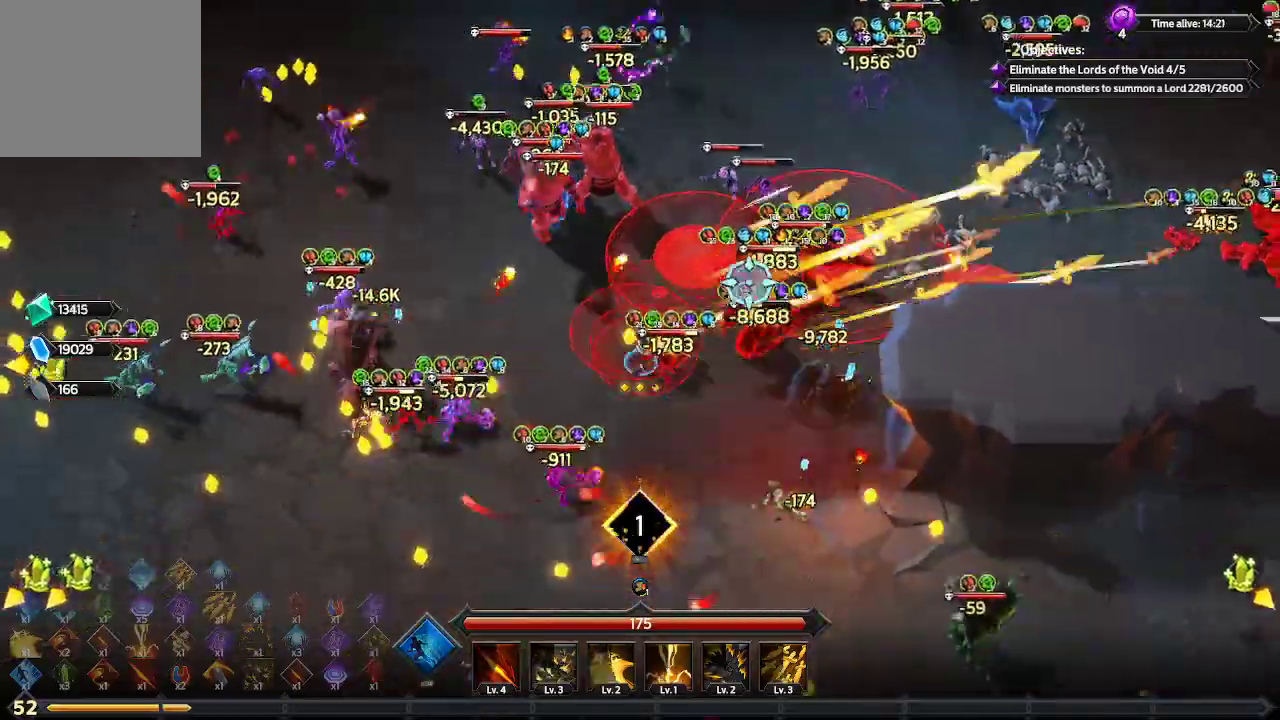
{"buttons": [], "left_stick": "down-left", "right_stick": "up-left", "events": [[267, "right_stick", "up"], [400, "right_stick", "up-left"], [467, "left_stick", "down-left"]]}
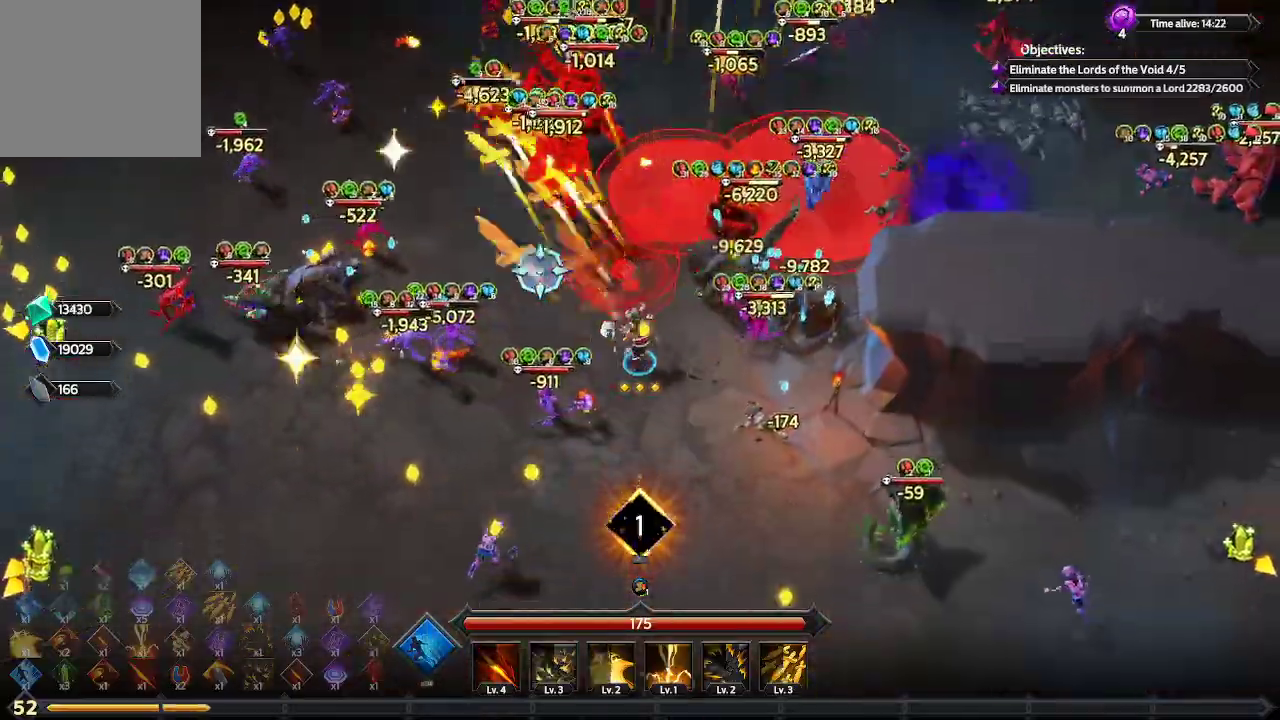
{"buttons": [], "left_stick": "down-left", "right_stick": "up-left", "events": []}
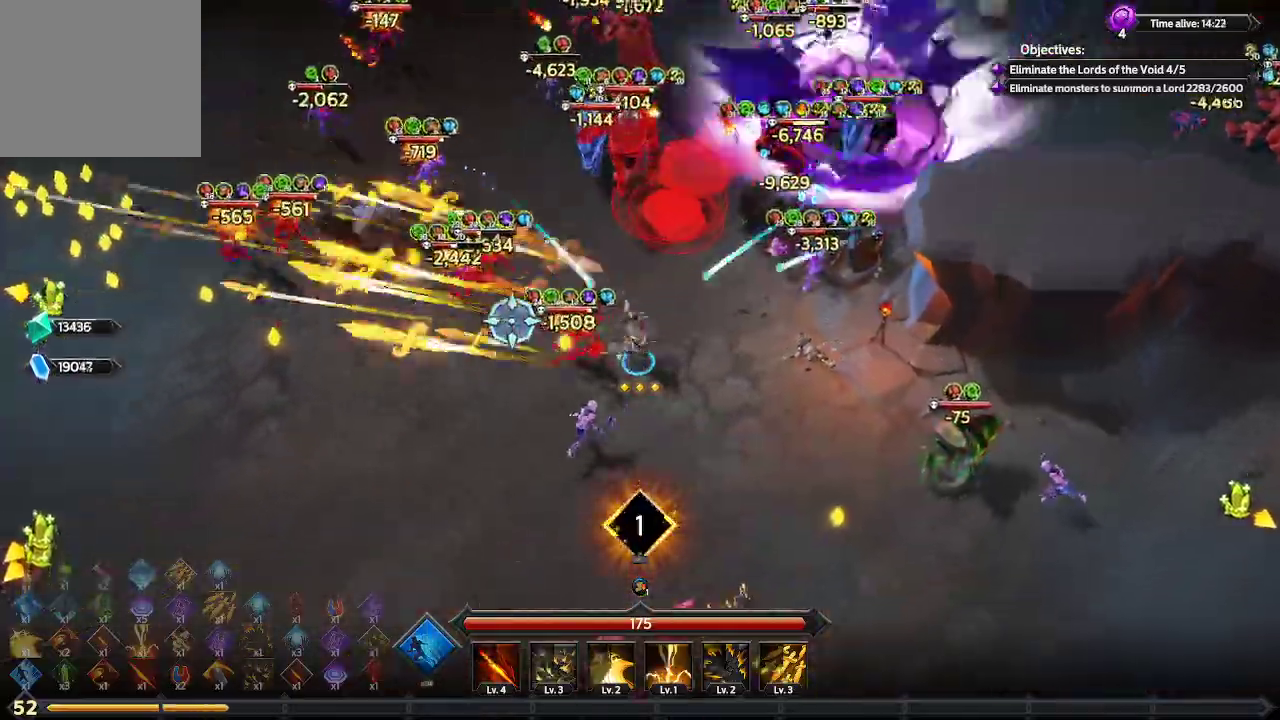
{"buttons": [], "left_stick": "left", "right_stick": "up-left", "events": [[467, "left_stick", "left"]]}
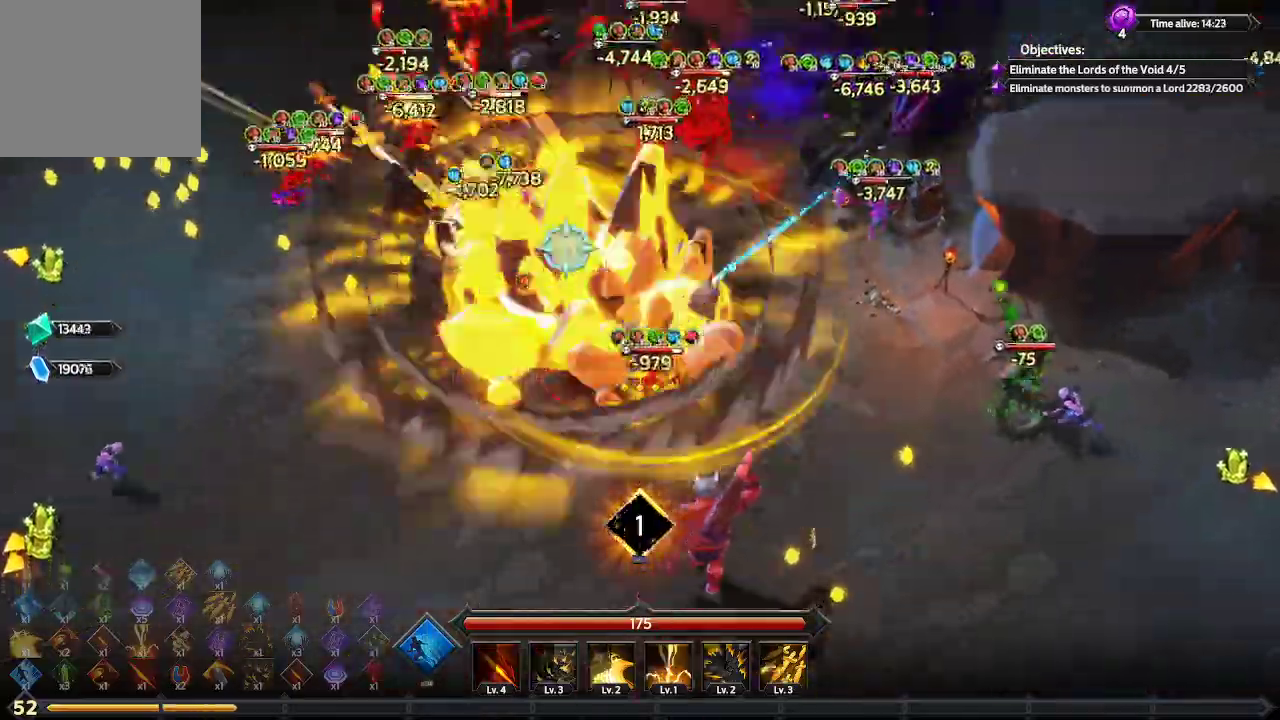
{"buttons": [], "left_stick": "up-left", "right_stick": "up", "events": [[233, "left_stick", "up-left"], [467, "right_stick", "up"]]}
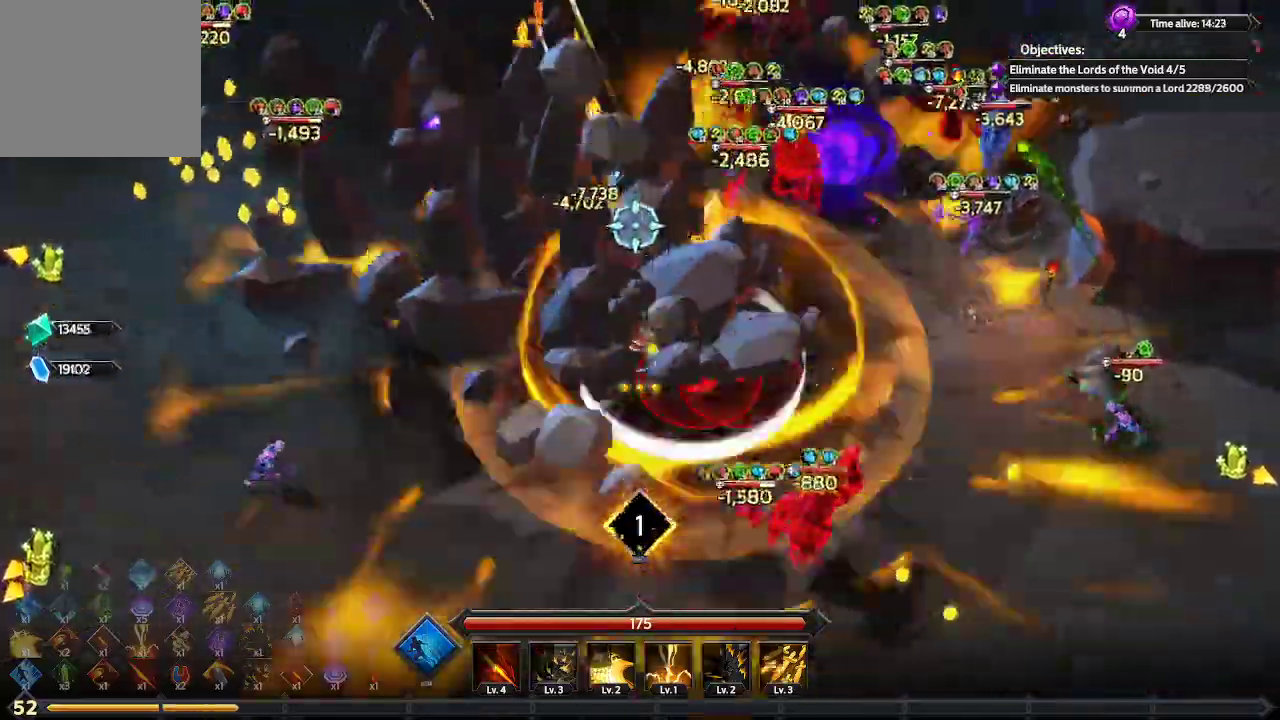
{"buttons": [], "left_stick": "up-left", "right_stick": "up", "events": []}
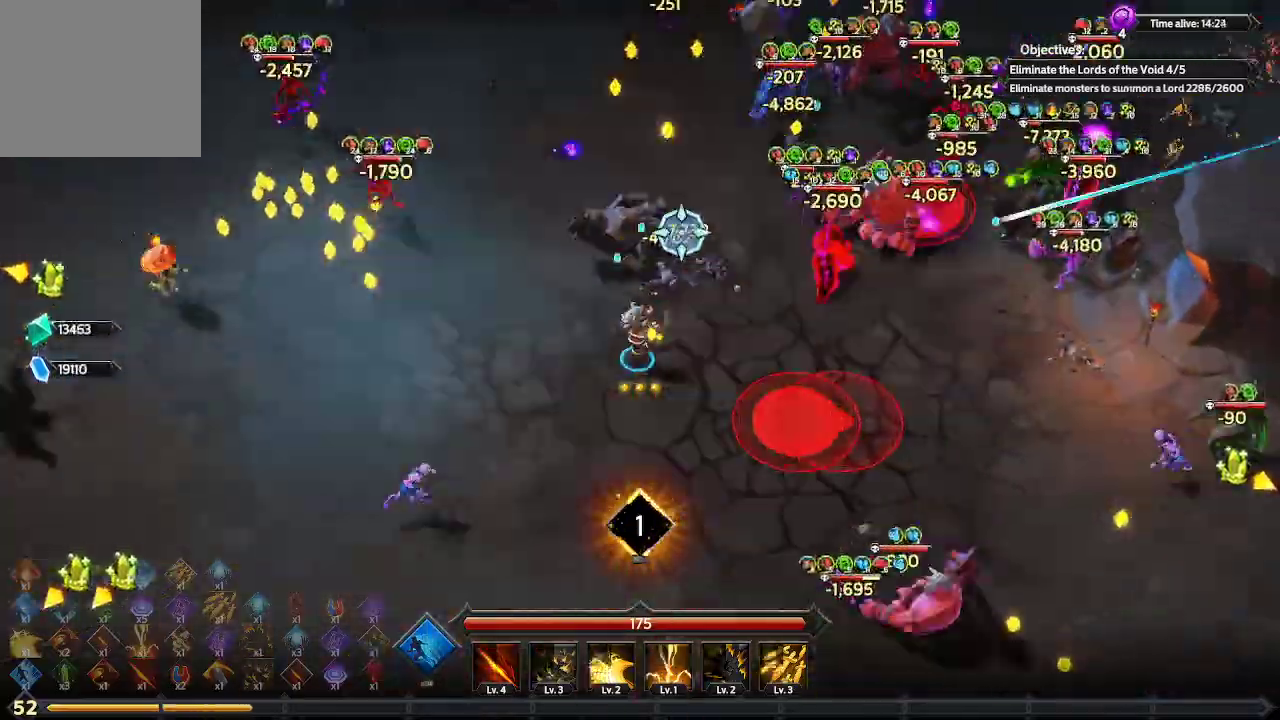
{"buttons": [], "left_stick": "up-left", "right_stick": "up-right", "events": [[300, "right_stick", "up-right"]]}
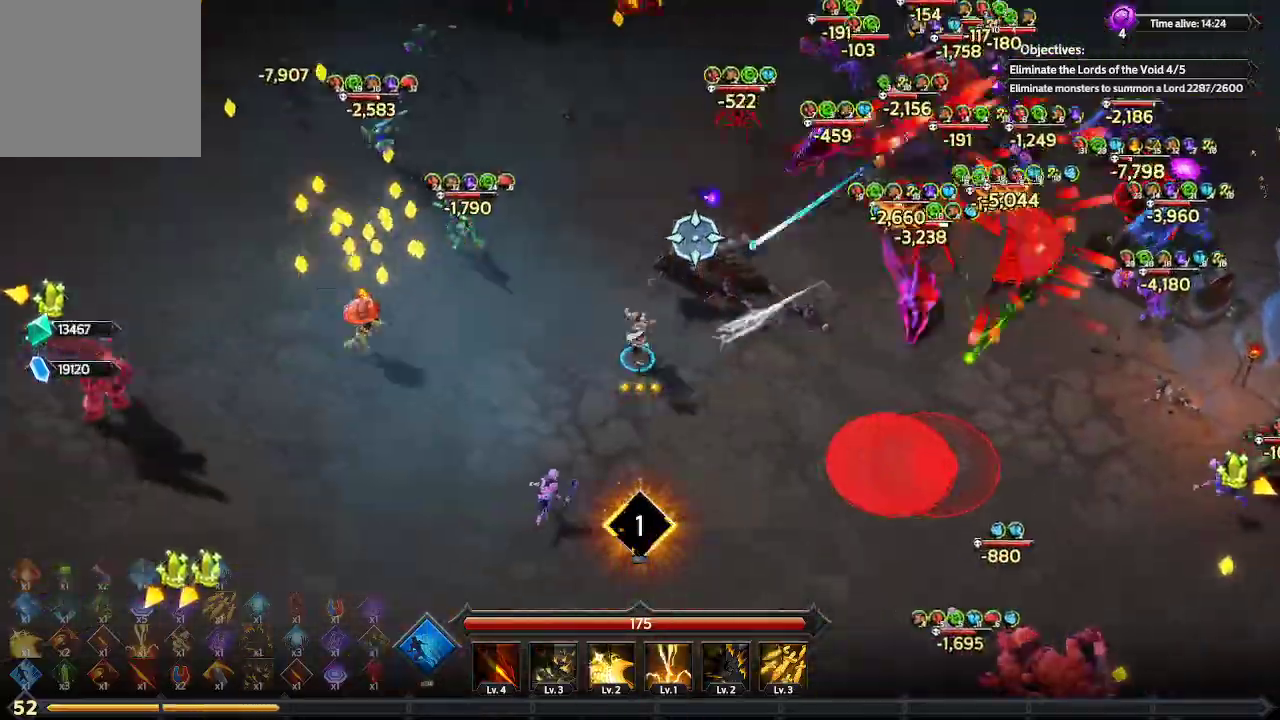
{"buttons": [], "left_stick": "up-left", "right_stick": "up-right", "events": []}
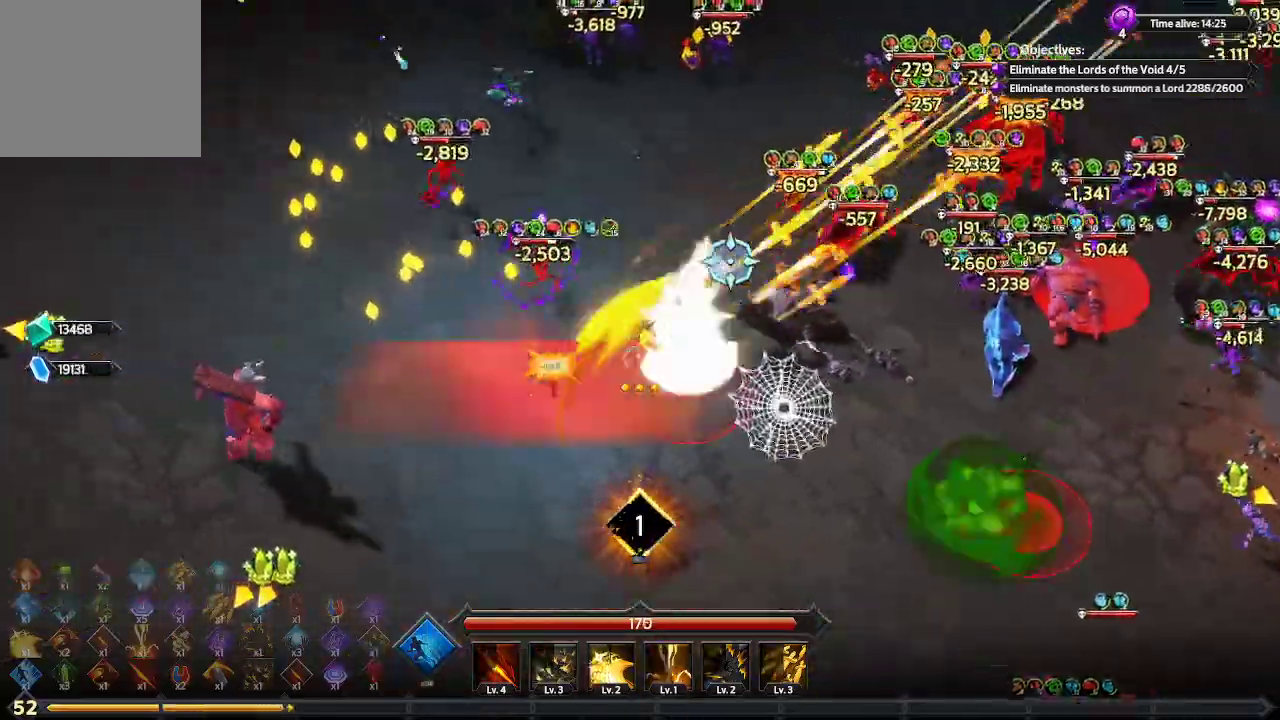
{"buttons": [], "left_stick": "left", "right_stick": "up-right", "events": [[500, "left_stick", "left"]]}
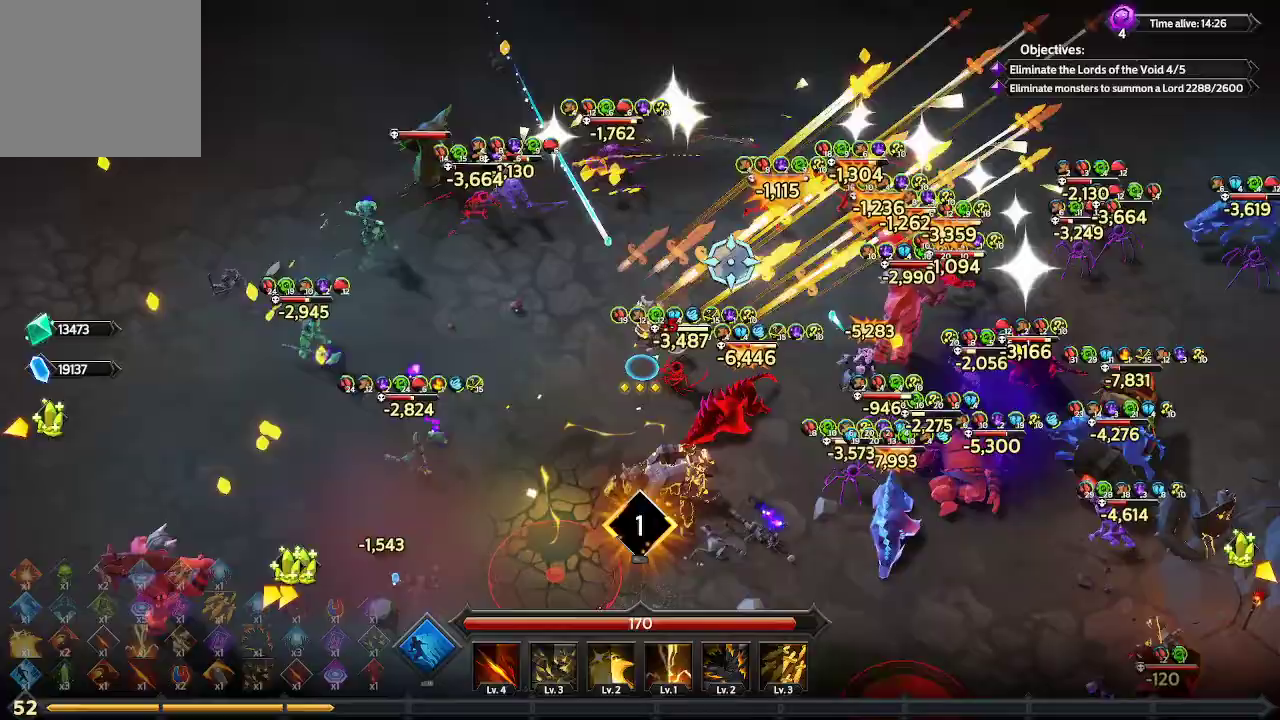
{"buttons": ["L1"], "left_stick": "left", "right_stick": "up-right", "events": [[233, "L1", "down"]]}
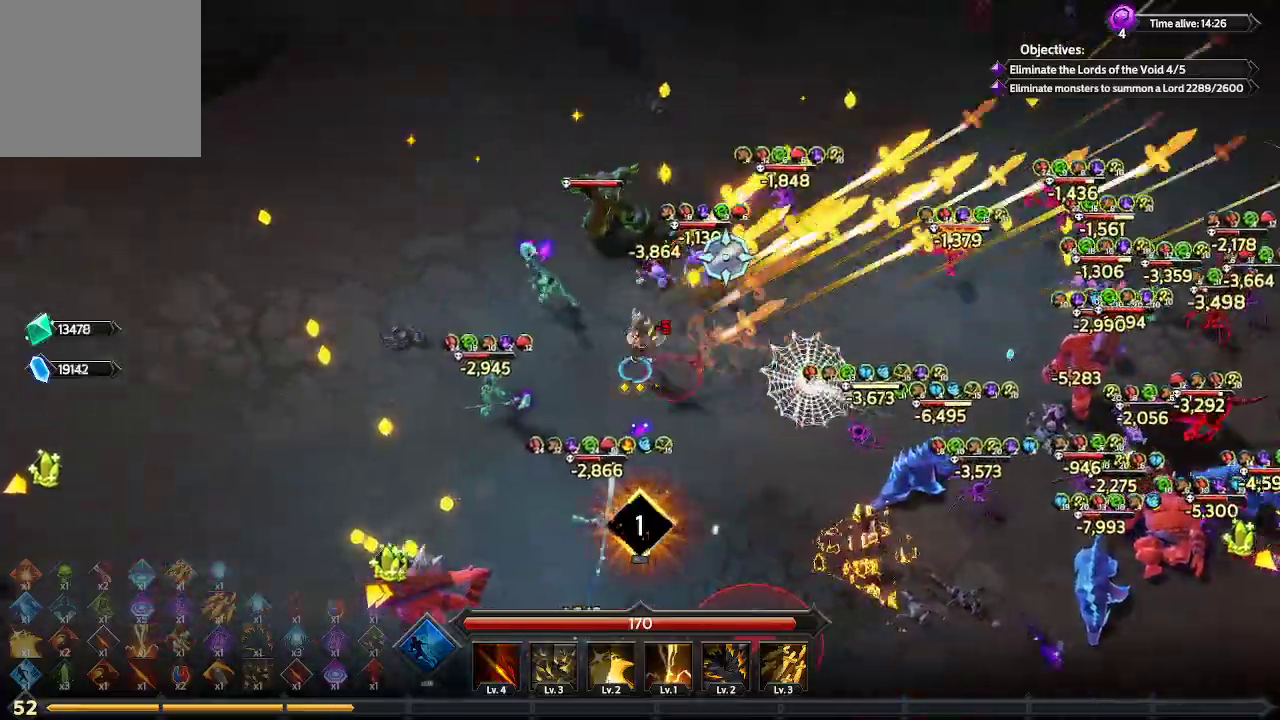
{"buttons": [], "left_stick": "left", "right_stick": "up-right", "events": [[33, "L1", "up"]]}
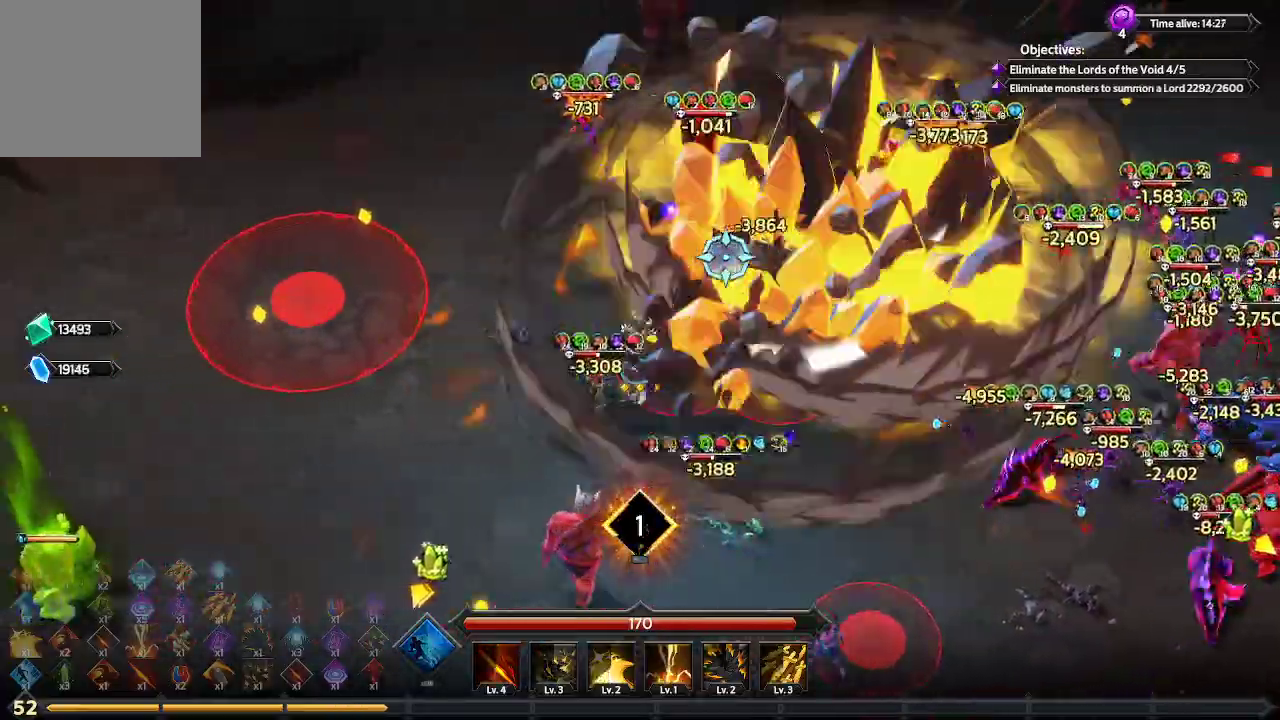
{"buttons": [], "left_stick": "down-left", "right_stick": "up-right", "events": [[133, "left_stick", "down-left"]]}
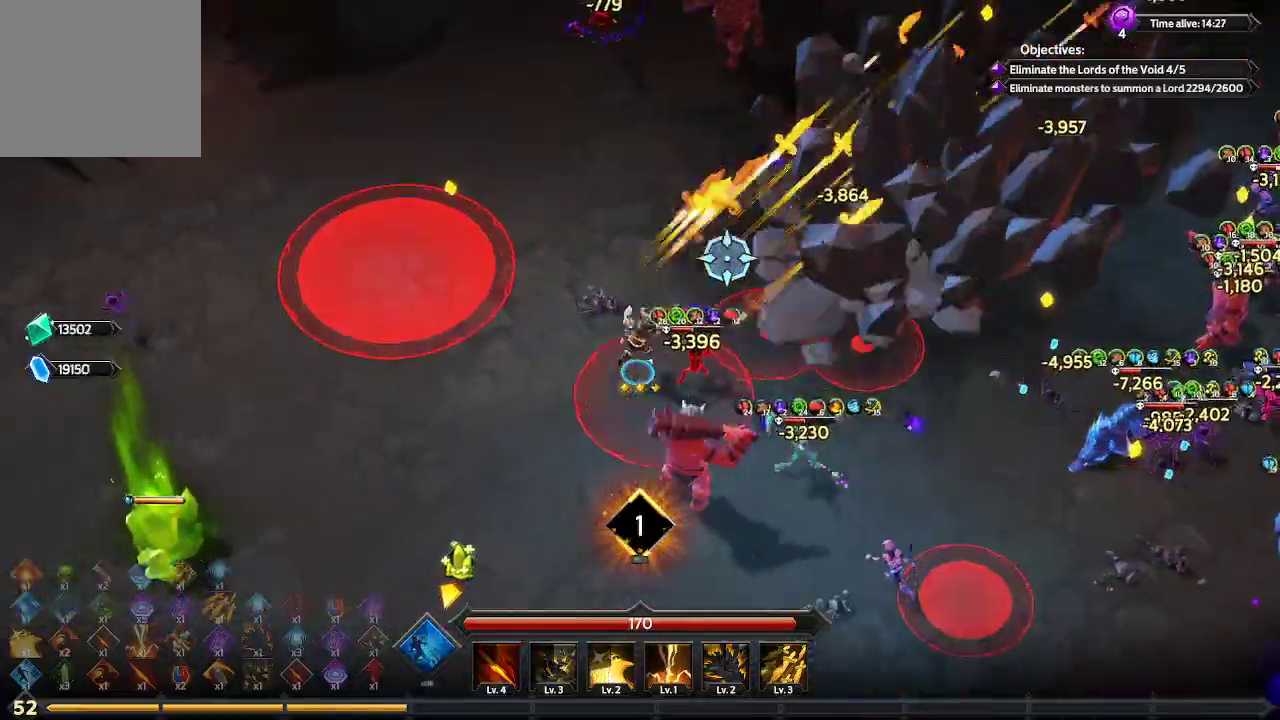
{"buttons": [], "left_stick": "down-left", "right_stick": "right", "events": [[267, "right_stick", "right"]]}
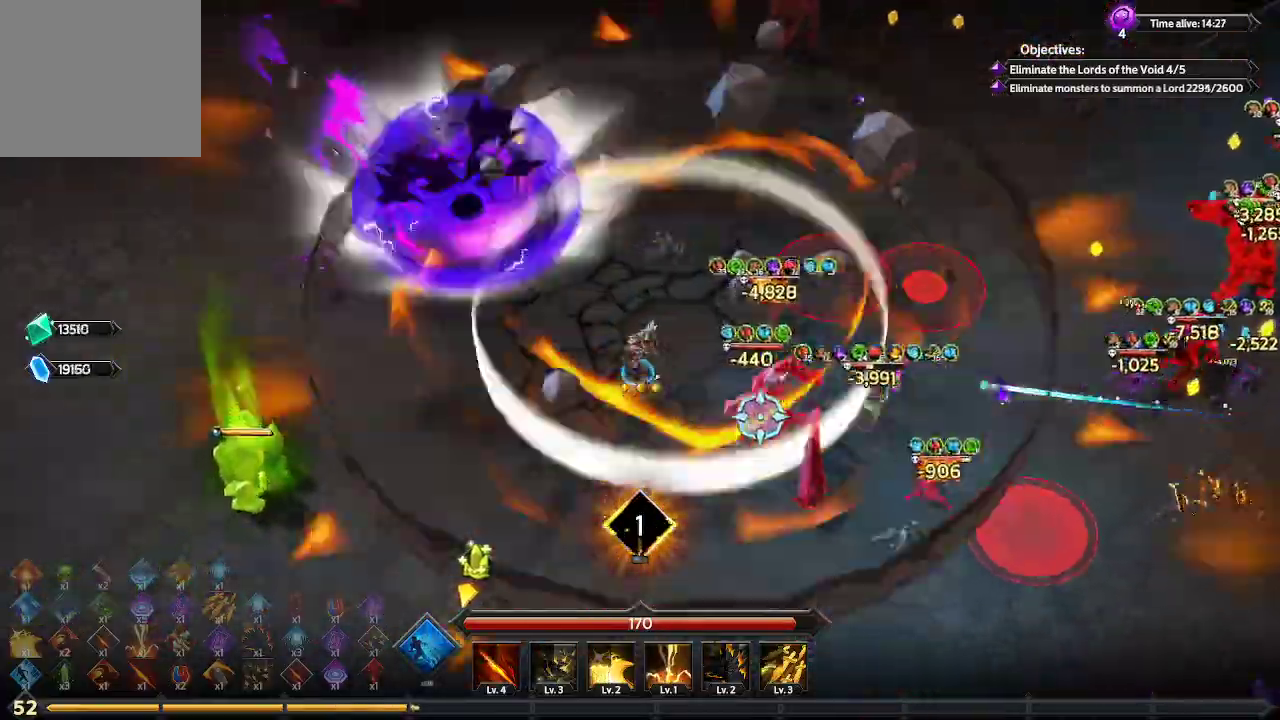
{"buttons": [], "left_stick": "down", "right_stick": "right", "events": [[367, "left_stick", "down"]]}
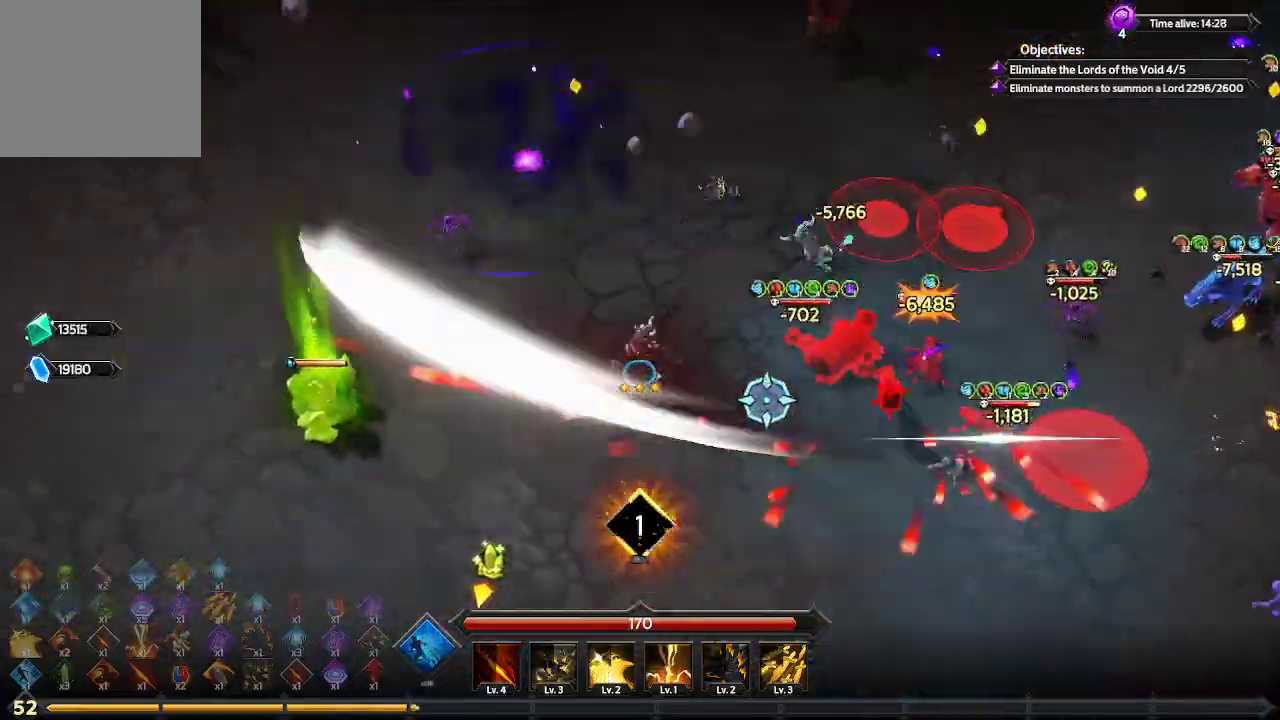
{"buttons": [], "left_stick": "down-right", "right_stick": "right", "events": [[433, "left_stick", "down-right"]]}
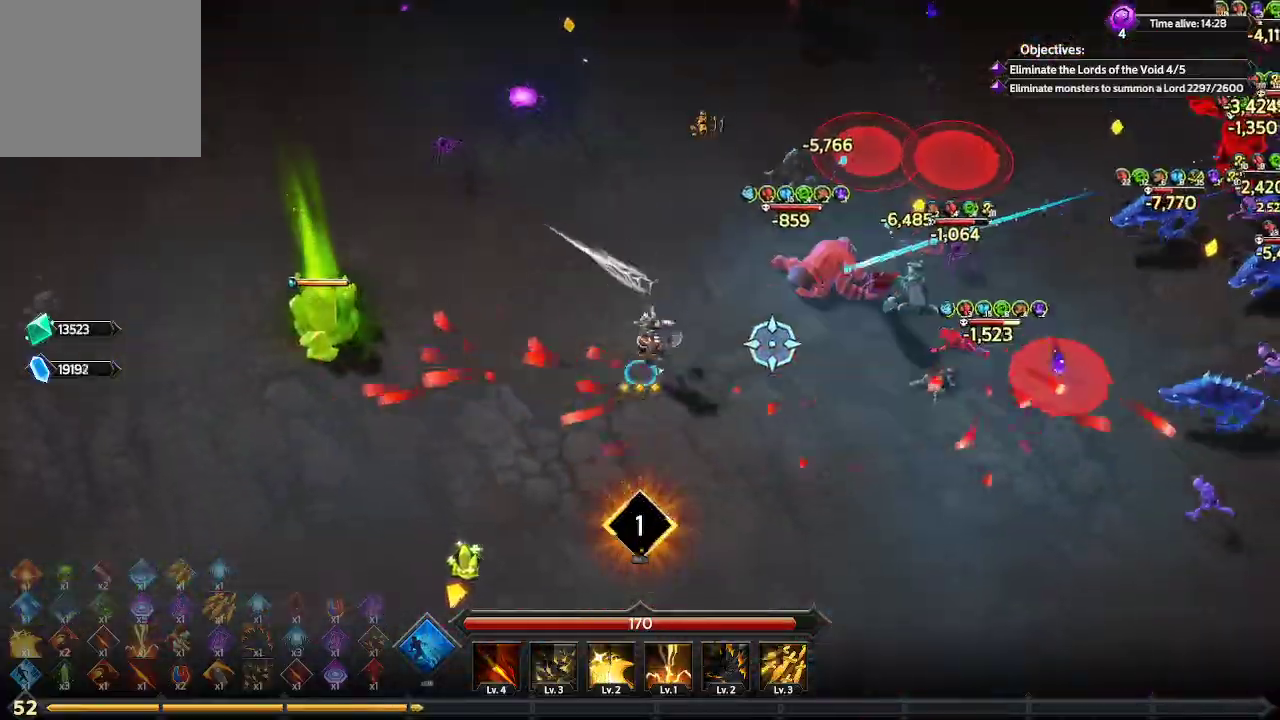
{"buttons": [], "left_stick": "down-right", "right_stick": "right", "events": []}
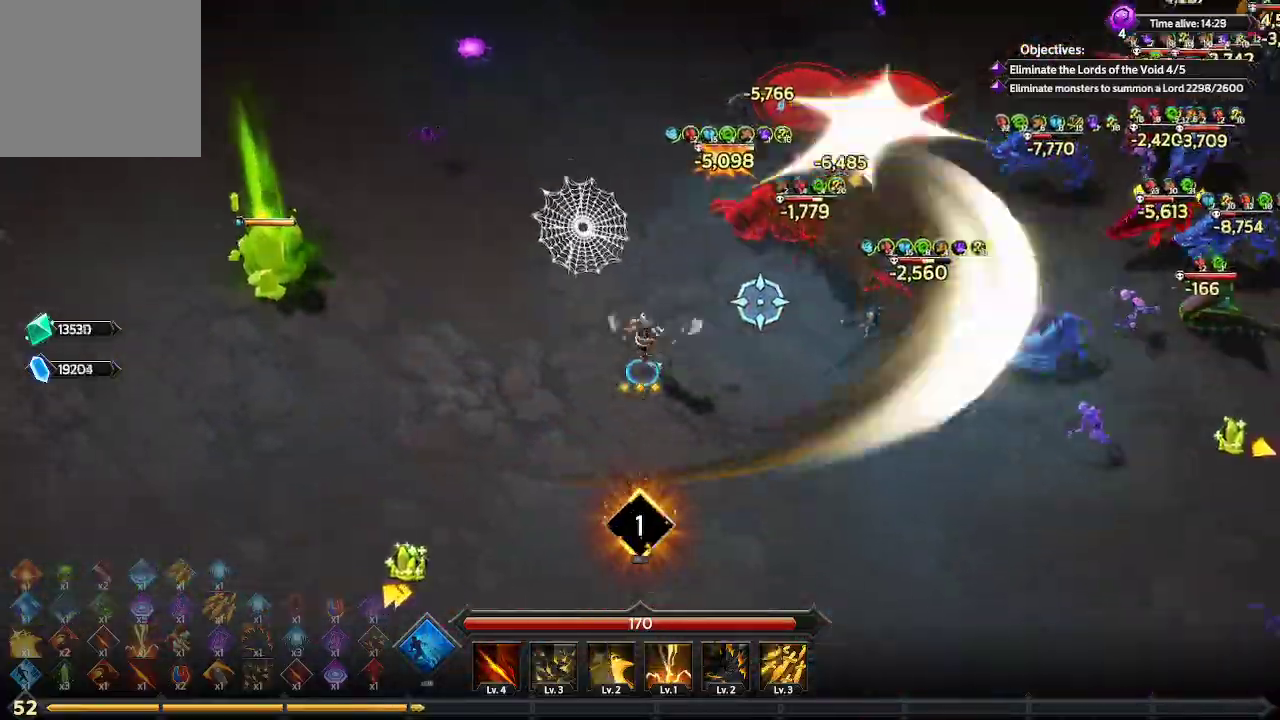
{"buttons": [], "left_stick": "down-right", "right_stick": "right", "events": []}
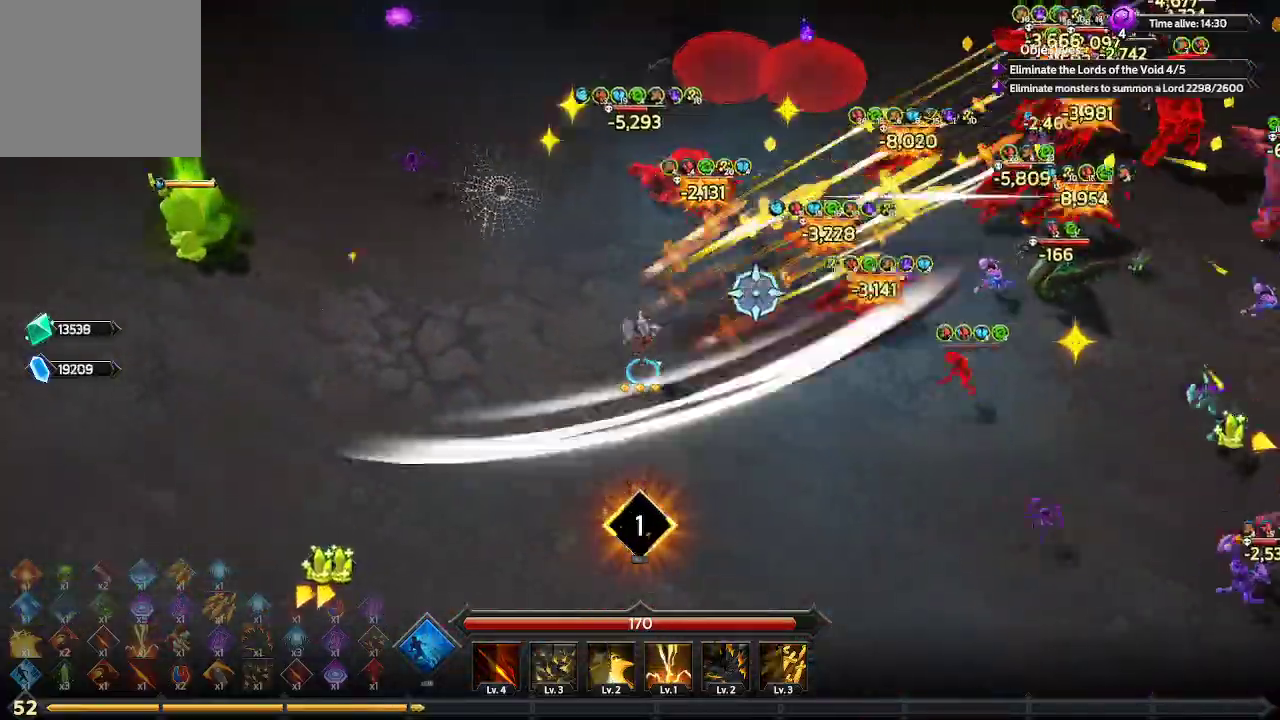
{"buttons": [], "left_stick": "down-right", "right_stick": "right", "events": []}